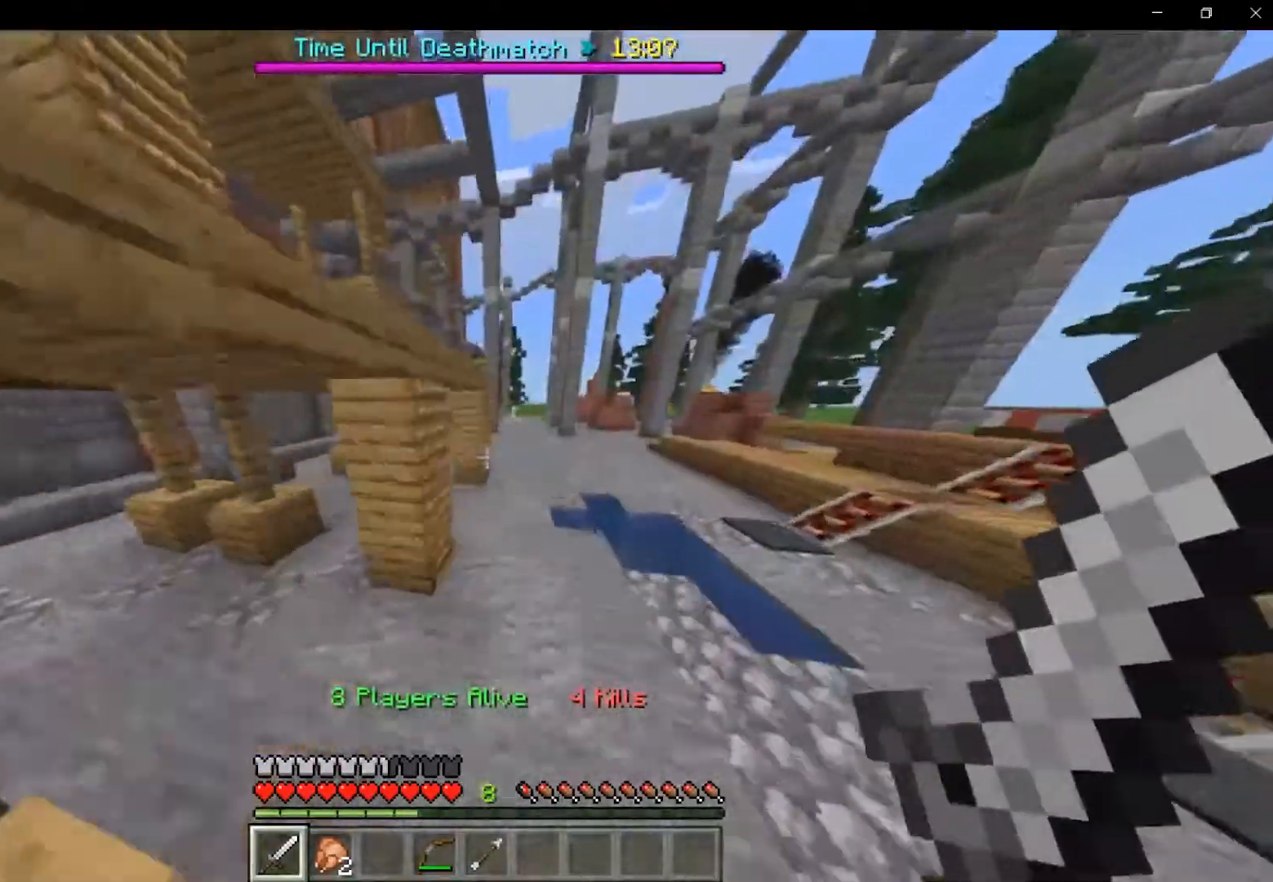
Gameplay with keyboard and mouse; each line is a JSON object with the keys and mouse buttons held at the frame after it. "events" lists presses ("down") and releases ("up") of "a", "d", "s", "shift", "space", "w", "mouse_left" and "mouse_right" between this image and that frame as [ms after this image, input, new state], when the widget could be followed in between. "mouse_left", "mouse_right" = the "left", "right" buttons of the "mouse" list. No other keys are recorded. Fast repeated clicks can show as one long hold. Mouse movement is not recorded.
{"keys": ["shift", "space", "w"], "mouse": [], "events": []}
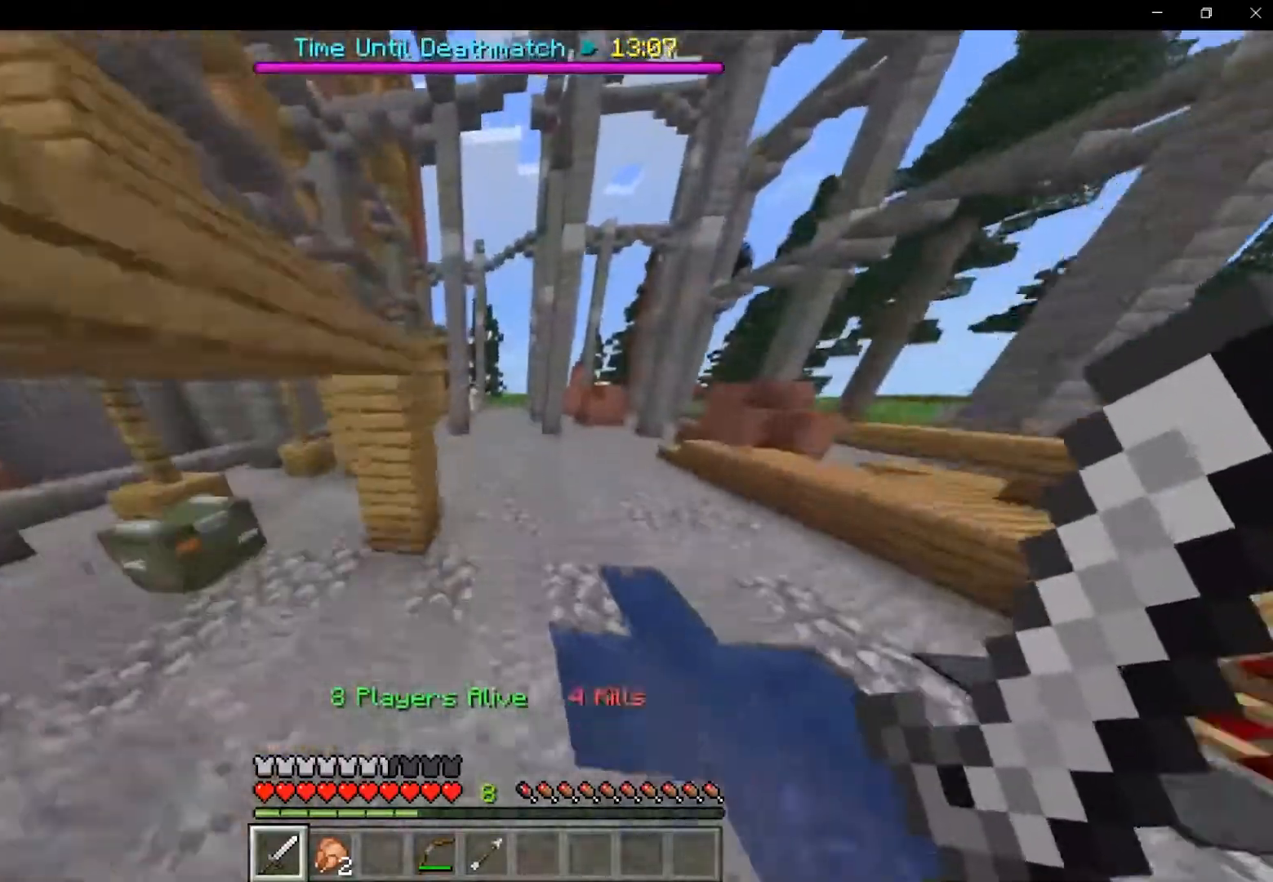
{"keys": ["shift", "space", "w"], "mouse": [], "events": []}
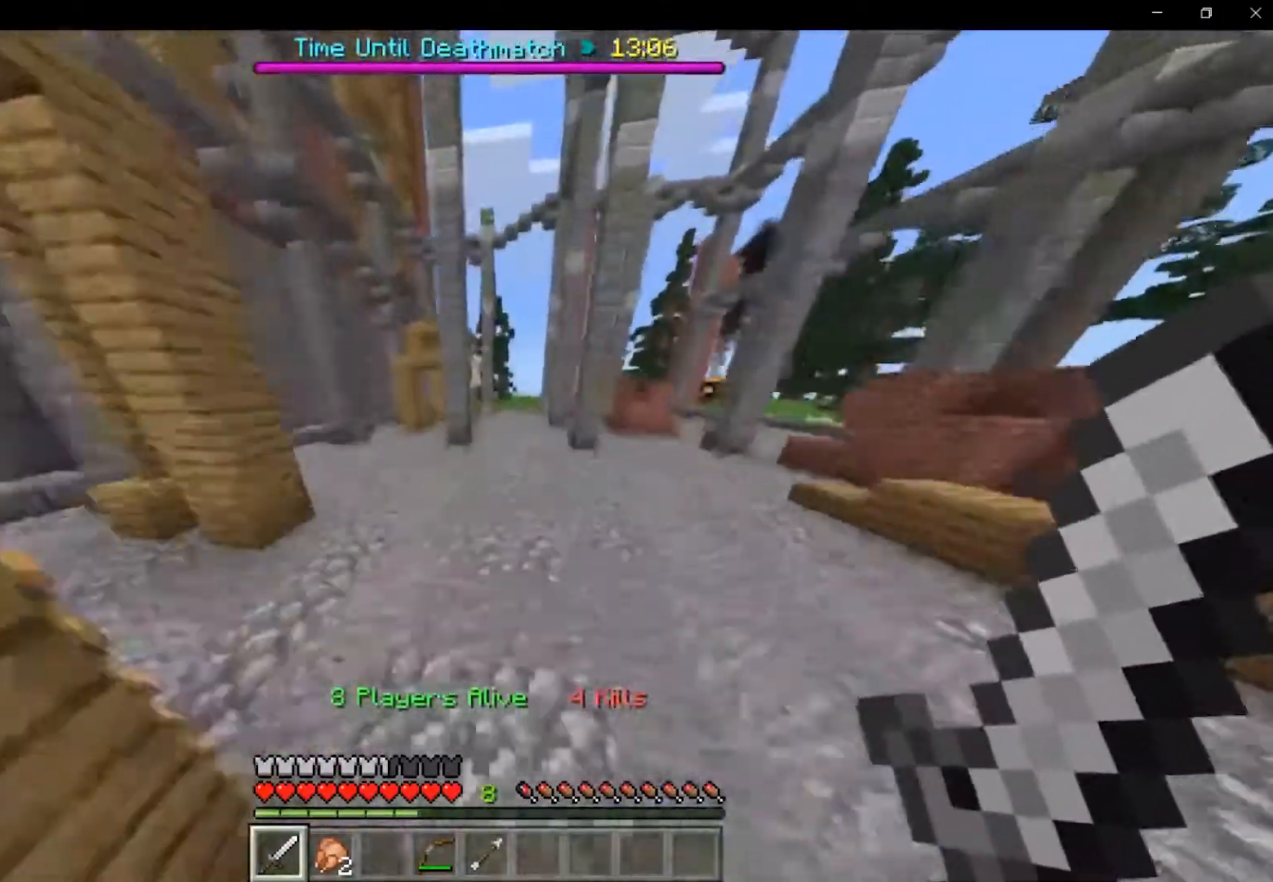
{"keys": ["shift", "space", "w"], "mouse": [], "events": [[125, "d", "down"], [292, "d", "up"]]}
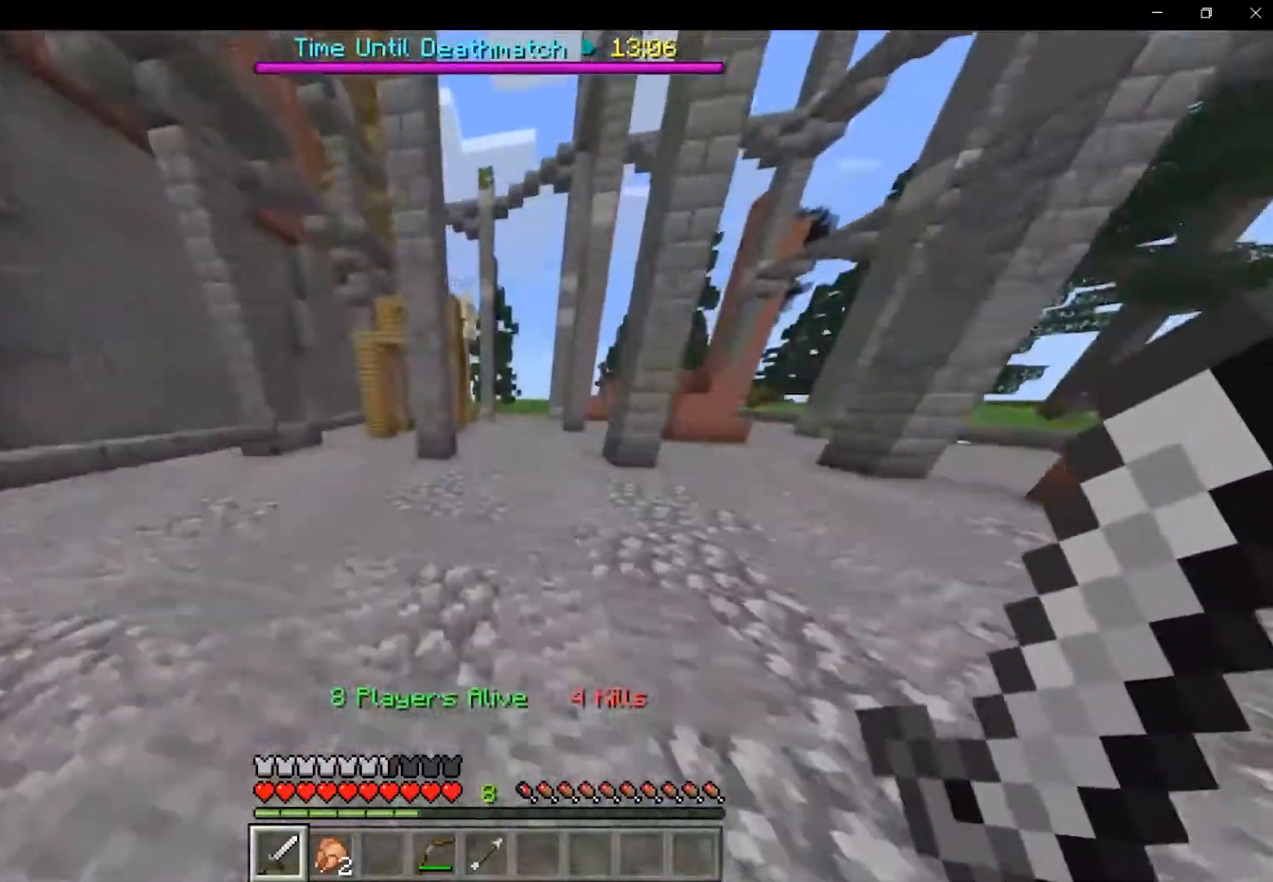
{"keys": ["d", "shift", "w"], "mouse": [], "events": [[292, "d", "down"], [292, "space", "up"]]}
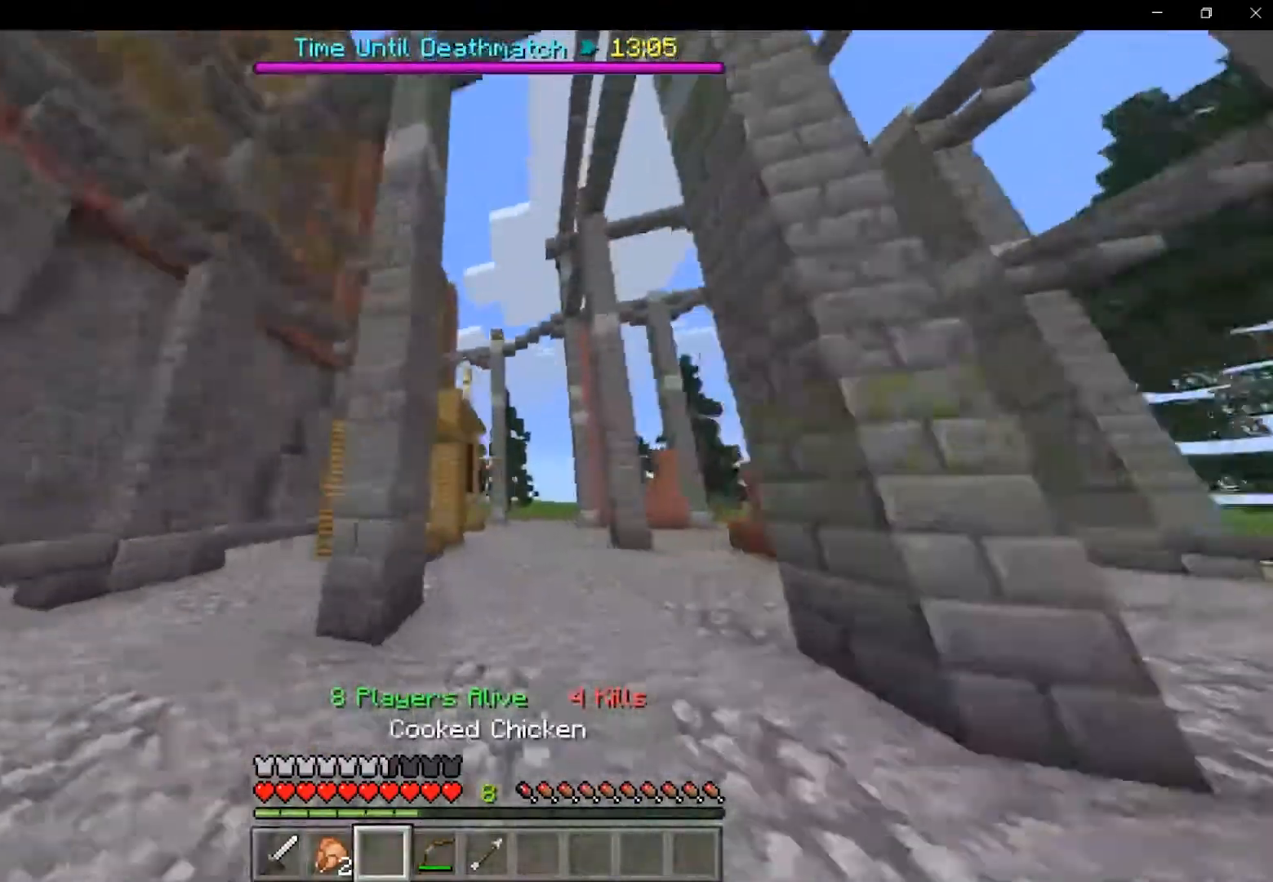
{"keys": ["d", "shift", "w"], "mouse": [], "events": []}
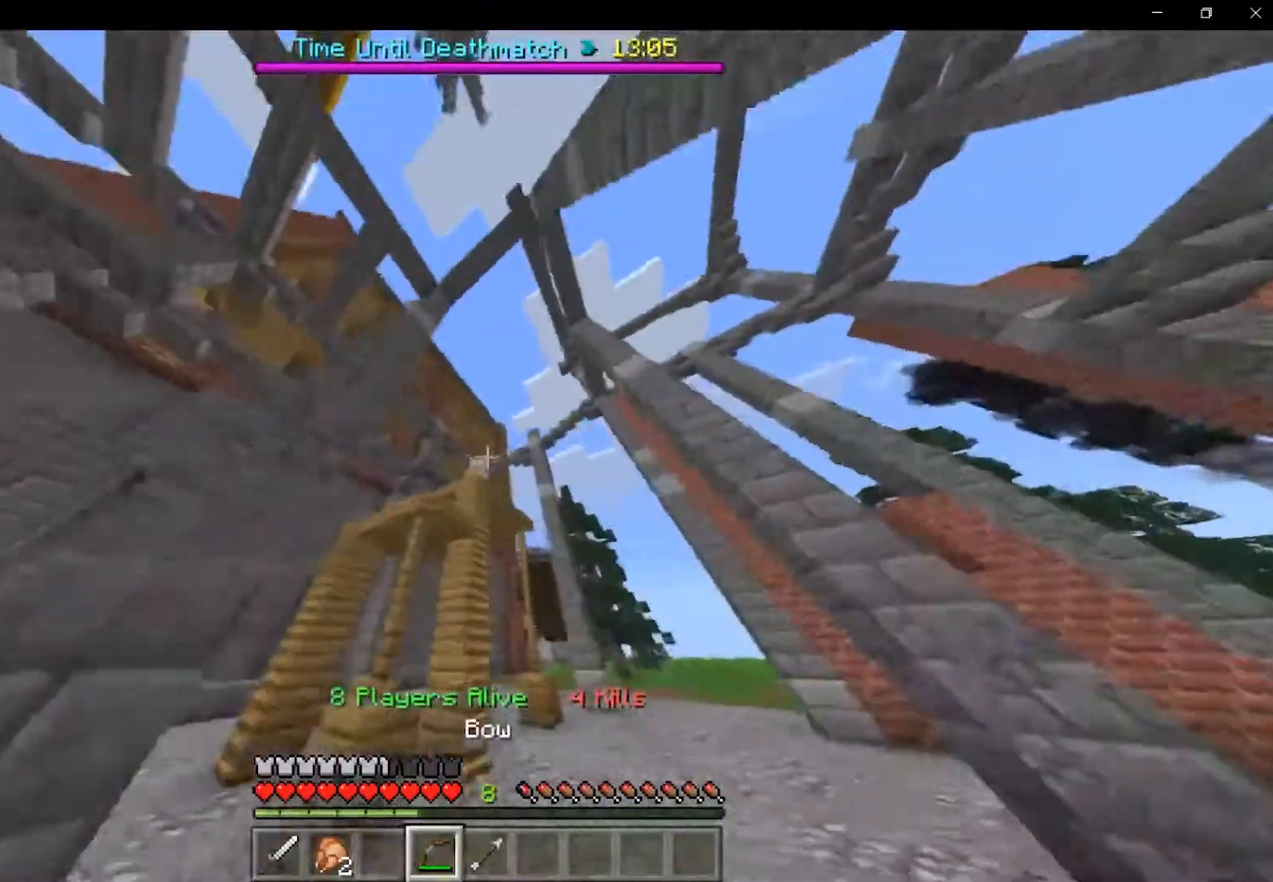
{"keys": ["w"], "mouse": [], "events": [[42, "d", "up"], [417, "shift", "up"]]}
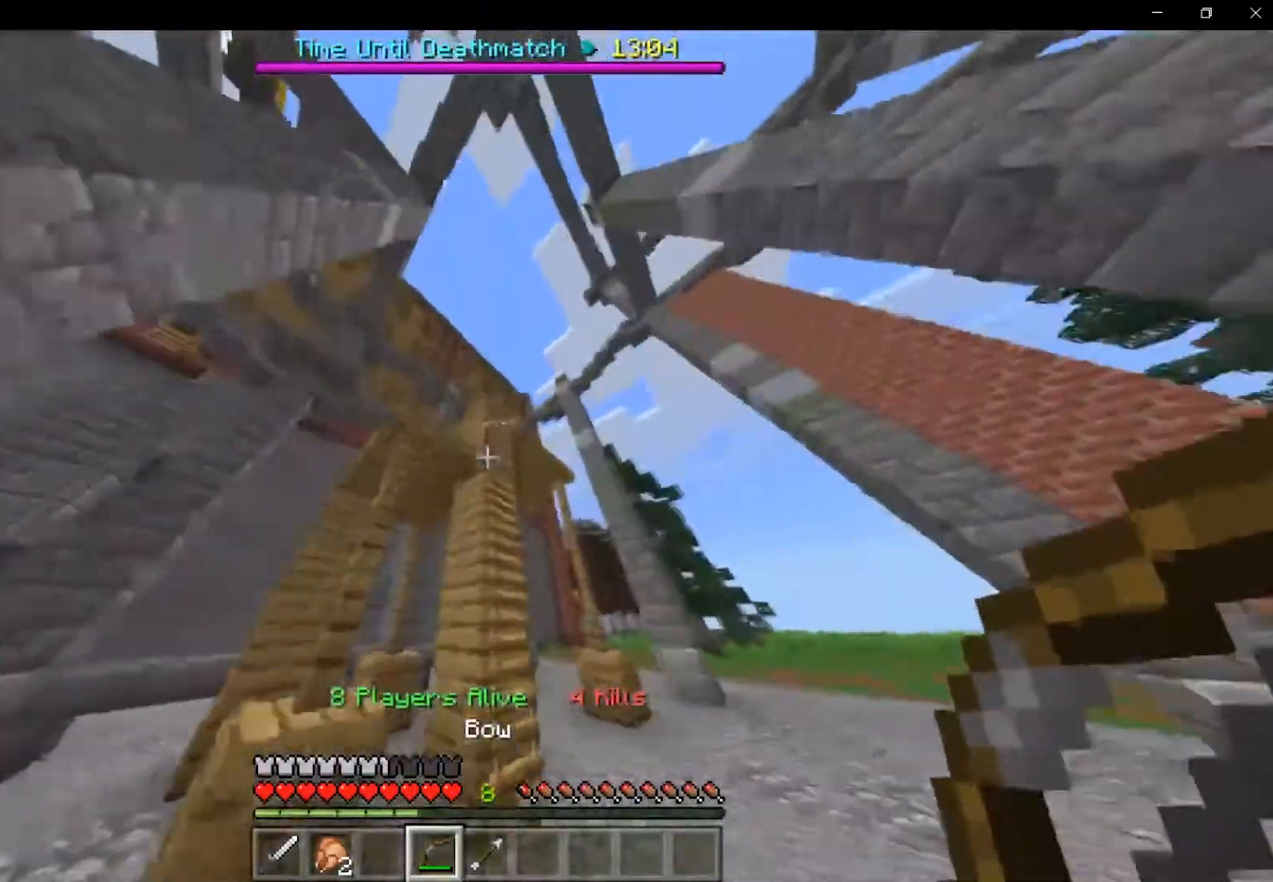
{"keys": [], "mouse": [], "events": [[42, "d", "down"], [167, "d", "up"], [500, "w", "up"]]}
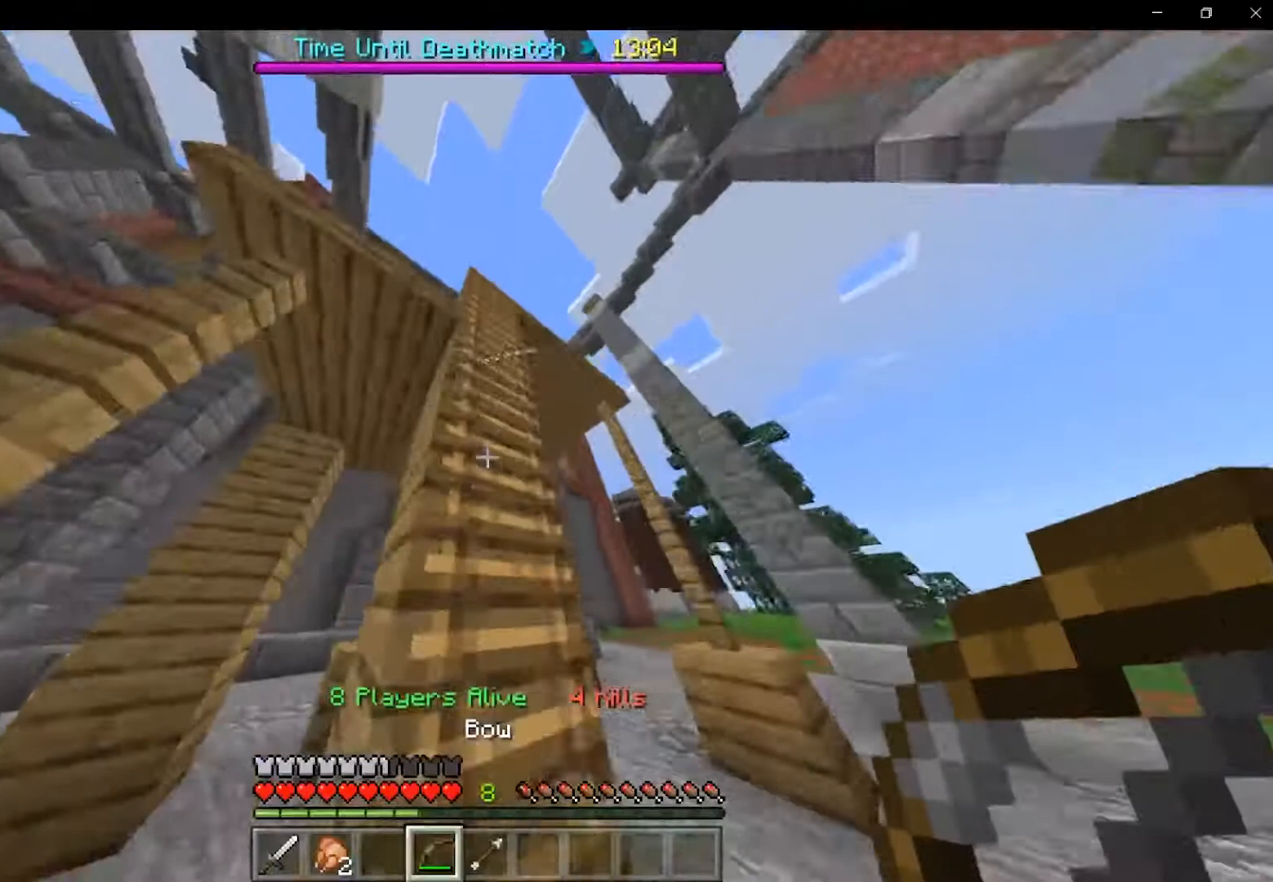
{"keys": ["space", "w"], "mouse": [], "events": [[83, "w", "down"], [125, "space", "down"]]}
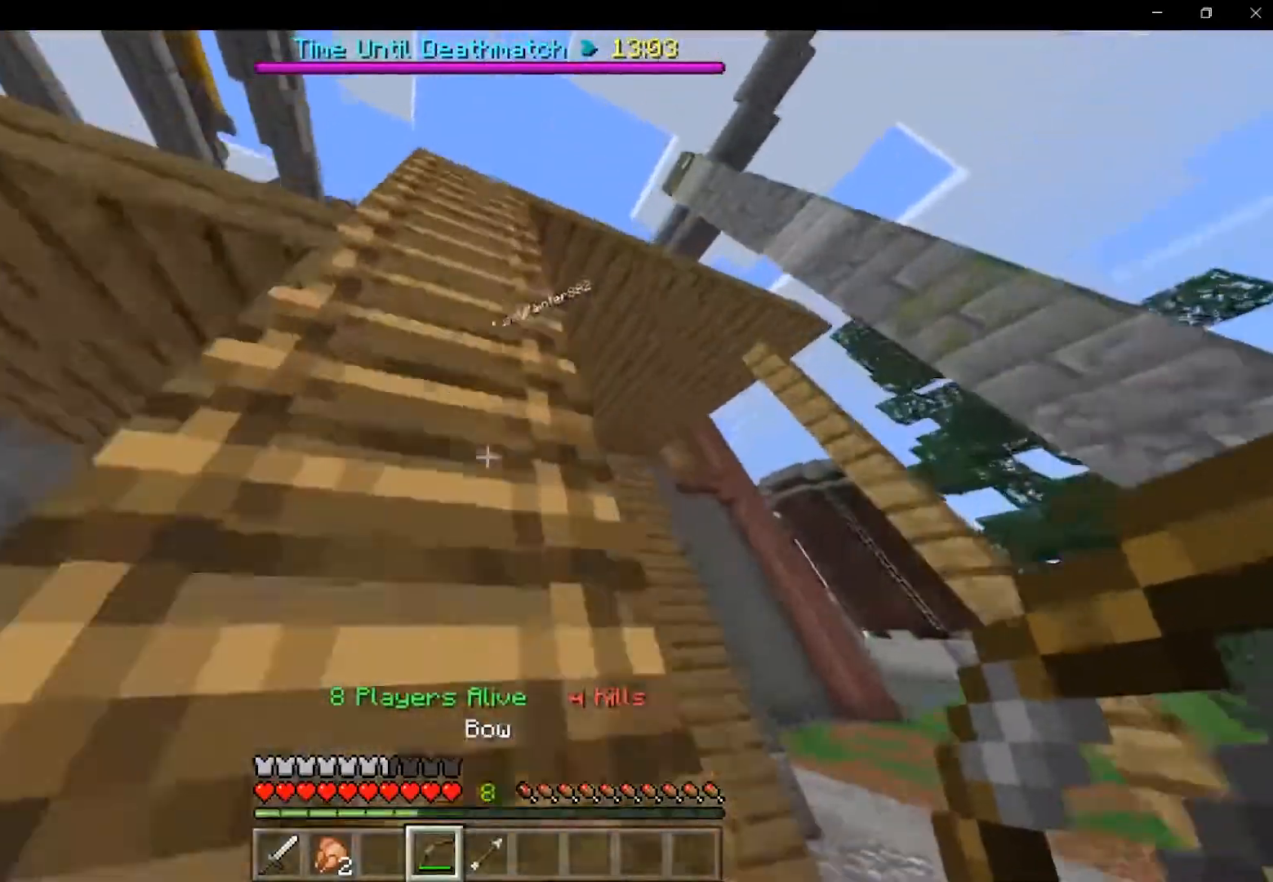
{"keys": ["space", "w"], "mouse": []}
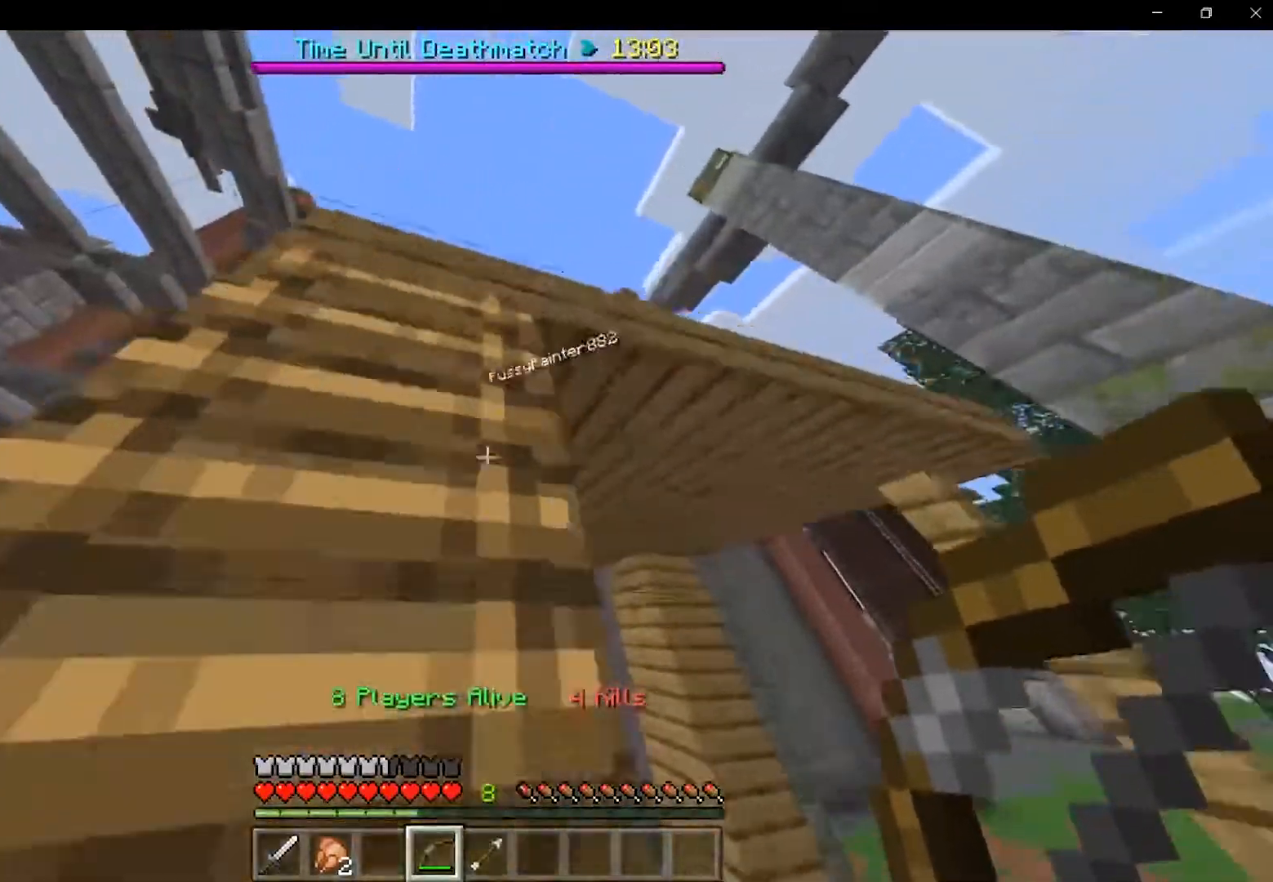
{"keys": ["space", "w"], "mouse": [], "events": []}
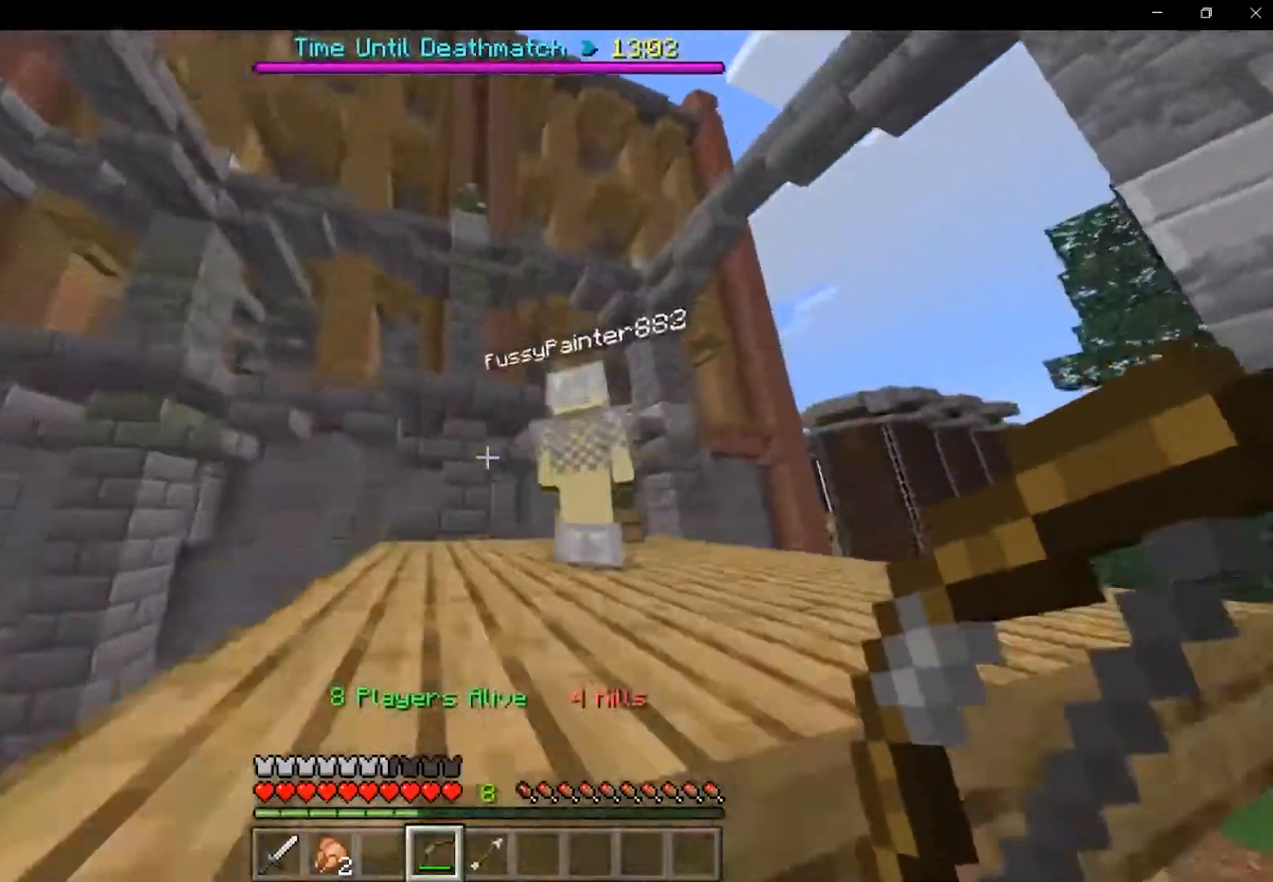
{"keys": ["space", "w"], "mouse": [], "events": [[375, "mouse_left", "down"], [417, "mouse_left", "up"]]}
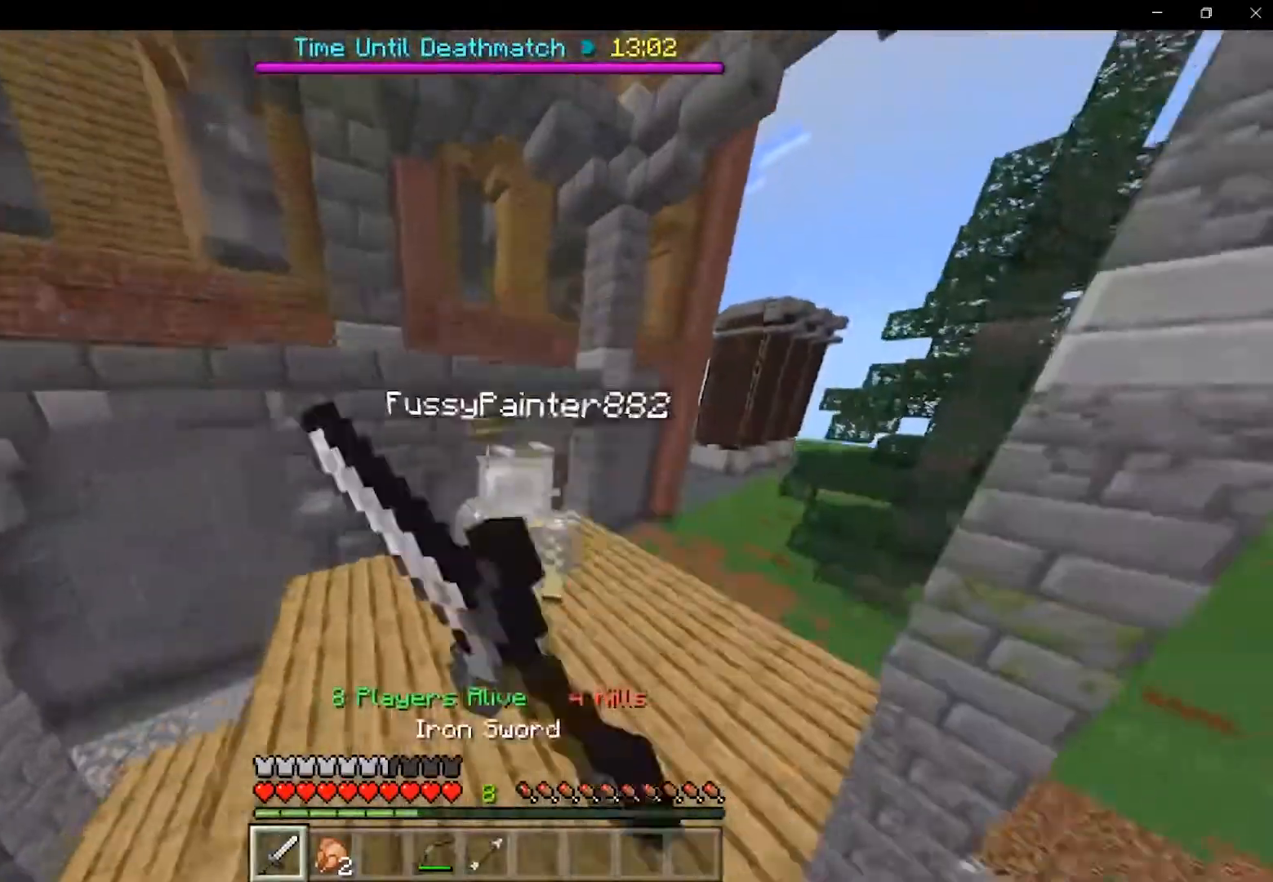
{"keys": [], "mouse": ["left"], "events": [[250, "space", "up"], [292, "w", "up"], [500, "mouse_left", "down"]]}
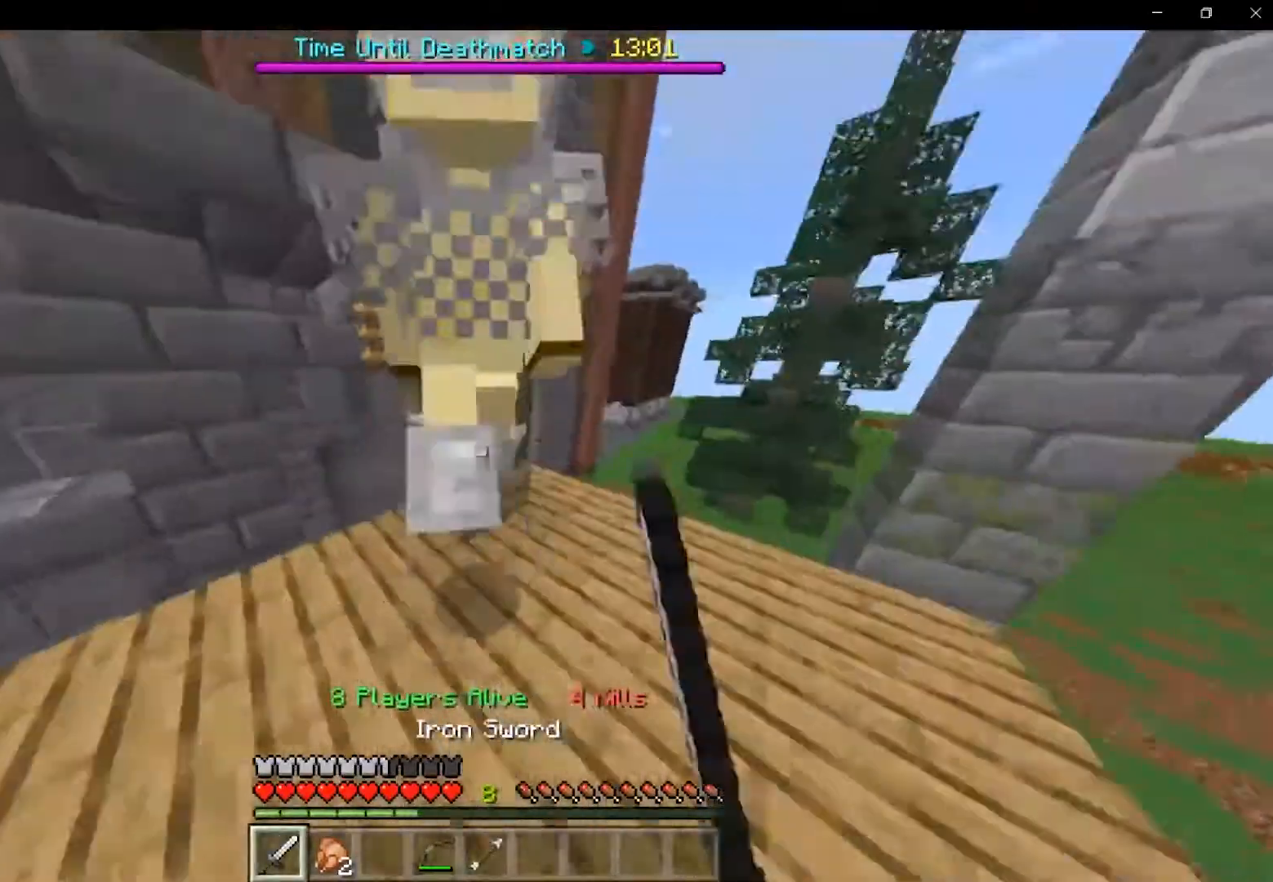
{"keys": [], "mouse": [], "events": [[42, "mouse_left", "up"], [125, "mouse_left", "down"], [167, "mouse_left", "up"], [250, "mouse_left", "down"], [292, "mouse_left", "up"]]}
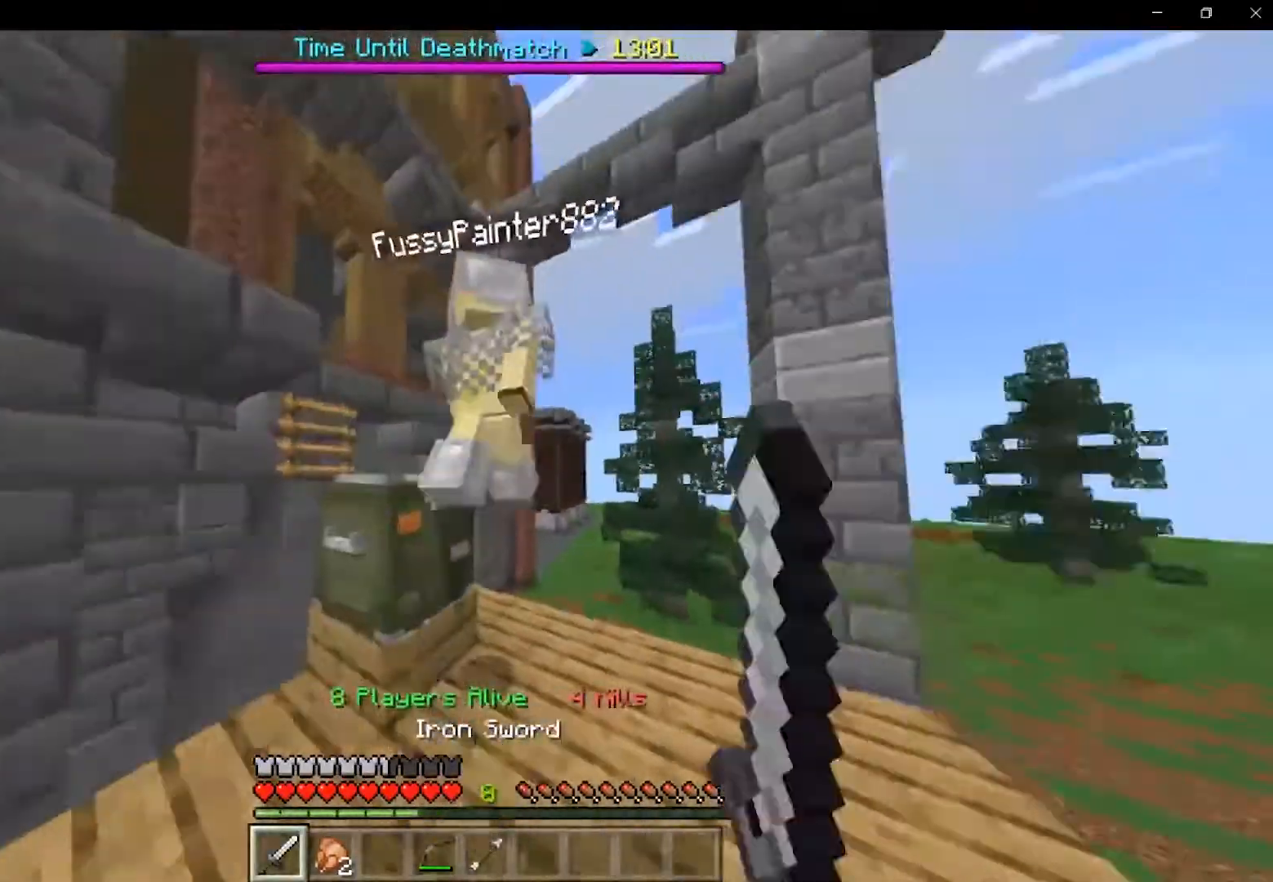
{"keys": ["shift", "w"], "mouse": [], "events": [[208, "shift", "down"], [208, "w", "down"], [375, "mouse_left", "down"], [417, "mouse_left", "up"]]}
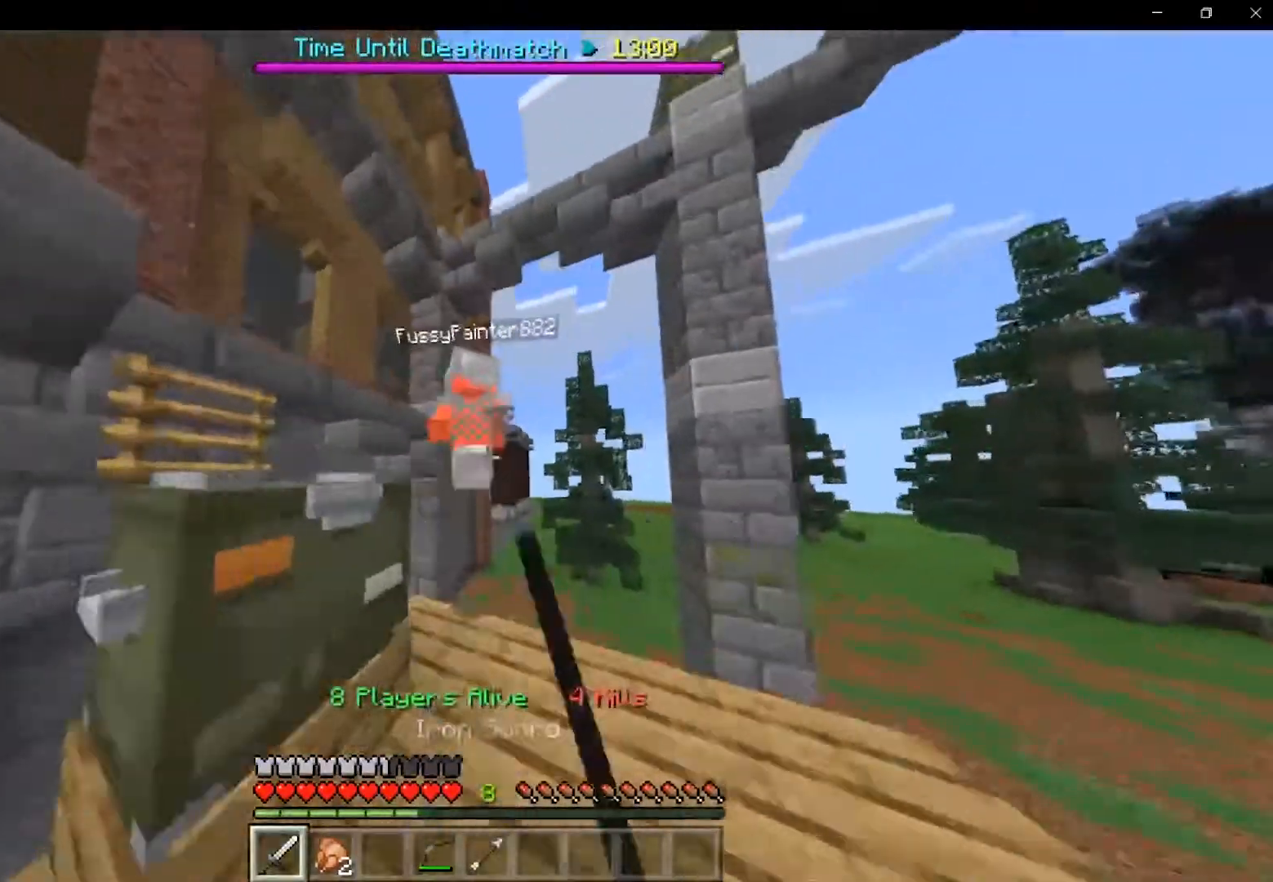
{"keys": ["shift", "w"], "mouse": [], "events": [[292, "mouse_left", "down"], [333, "space", "down"], [375, "mouse_left", "up"], [500, "space", "up"]]}
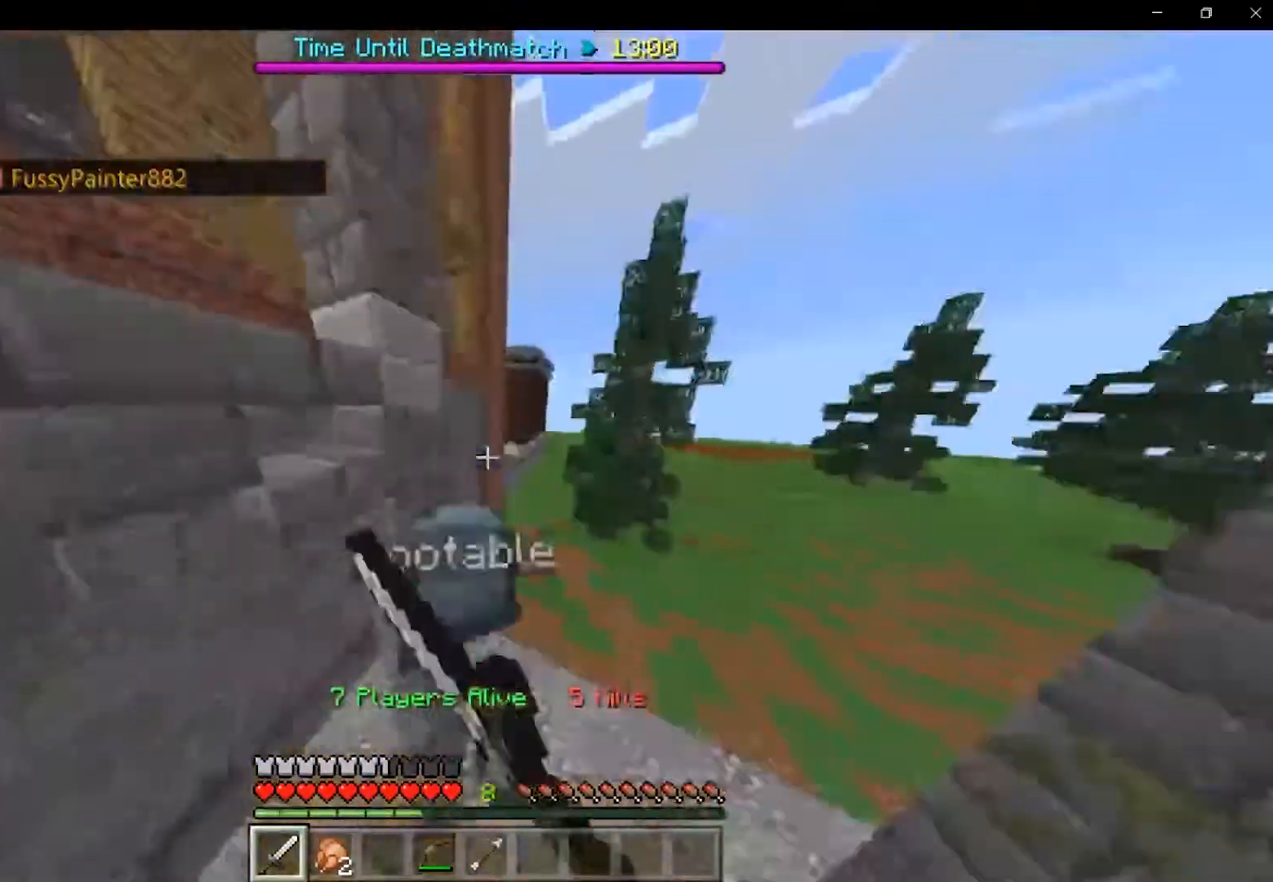
{"keys": ["w"], "mouse": [], "events": [[417, "shift", "up"]]}
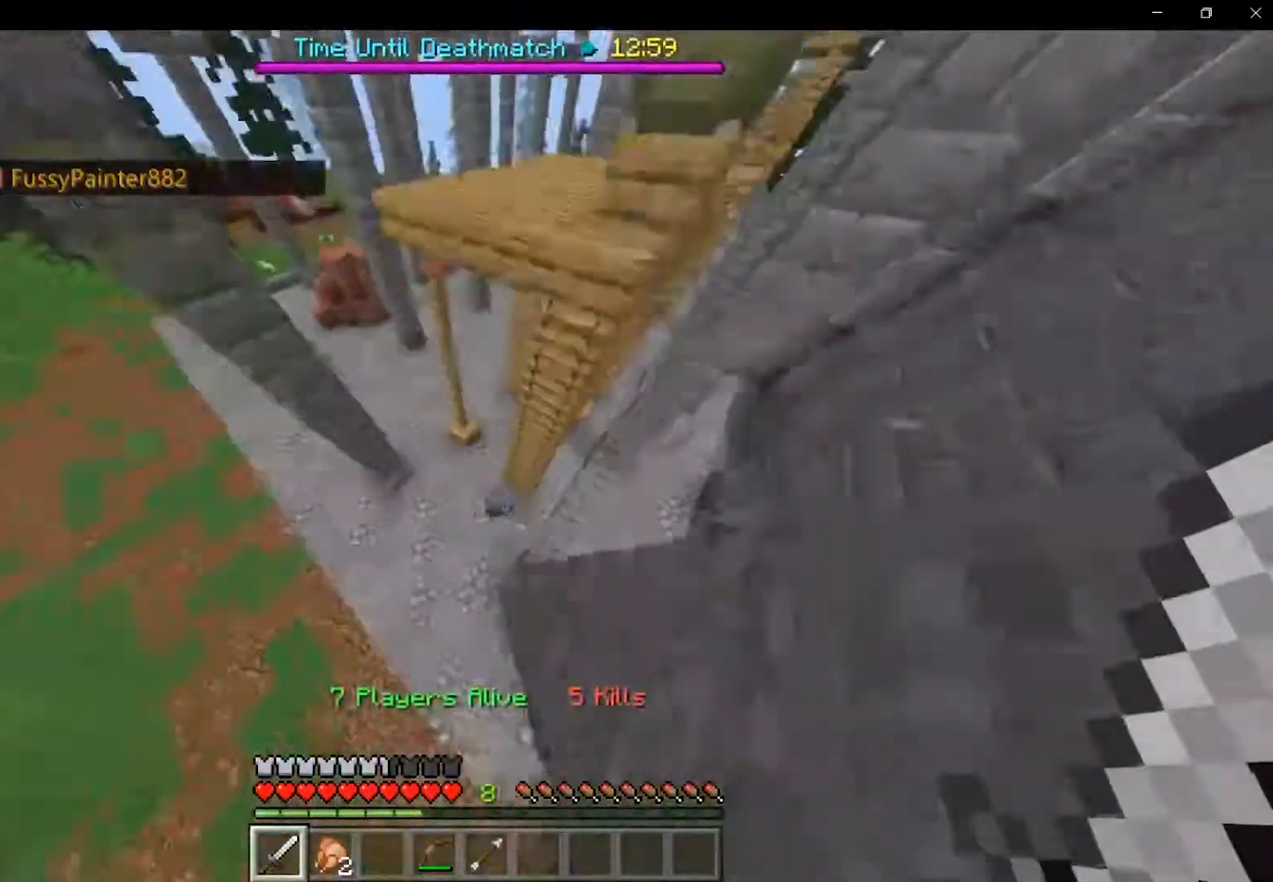
{"keys": [], "mouse": [], "events": [[208, "mouse_right", "down"], [292, "w", "up"], [333, "mouse_right", "up"], [375, "mouse_right", "down"], [500, "mouse_right", "up"]]}
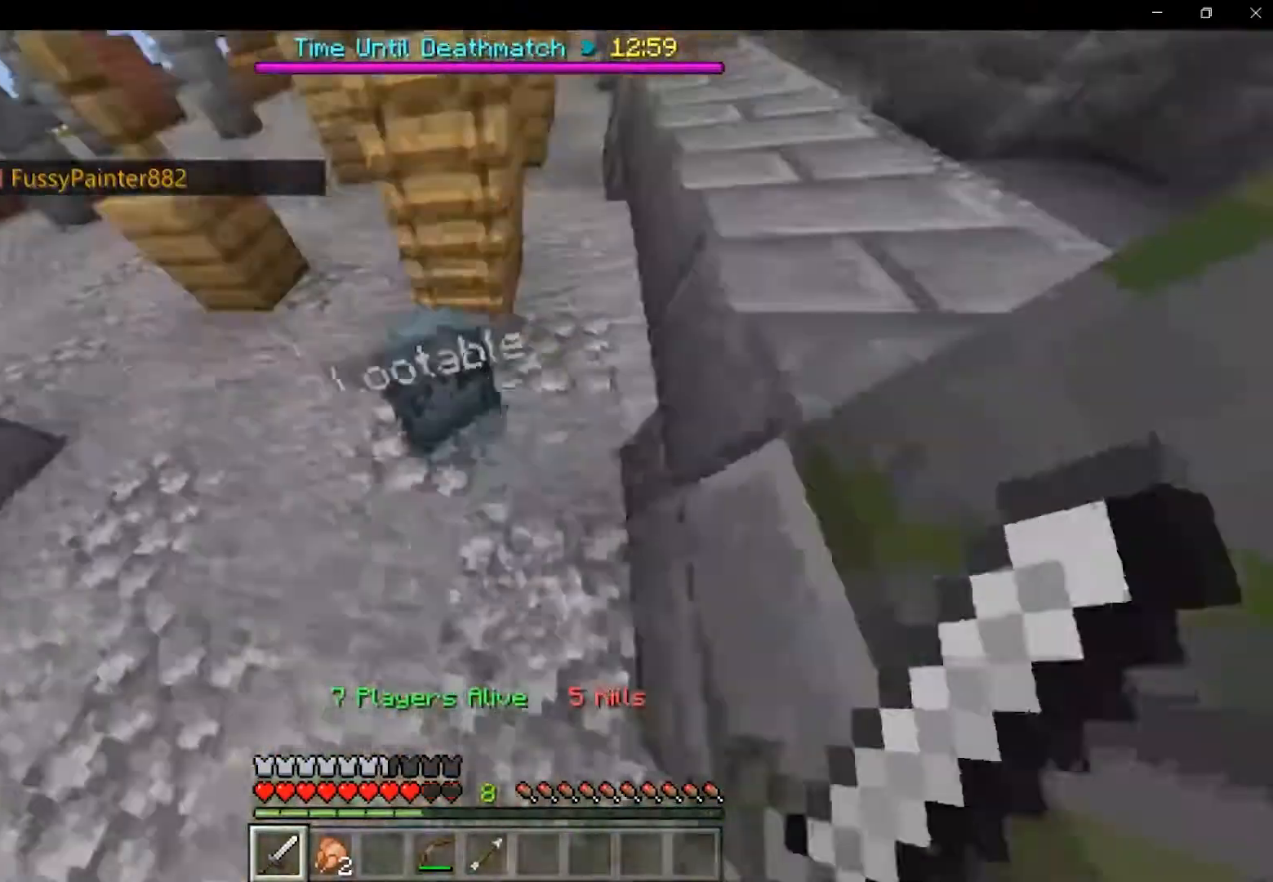
{"keys": [], "mouse": [], "events": [[83, "mouse_right", "down"], [167, "mouse_right", "up"], [250, "mouse_right", "down"], [333, "mouse_right", "up"], [375, "mouse_right", "down"], [500, "mouse_right", "up"]]}
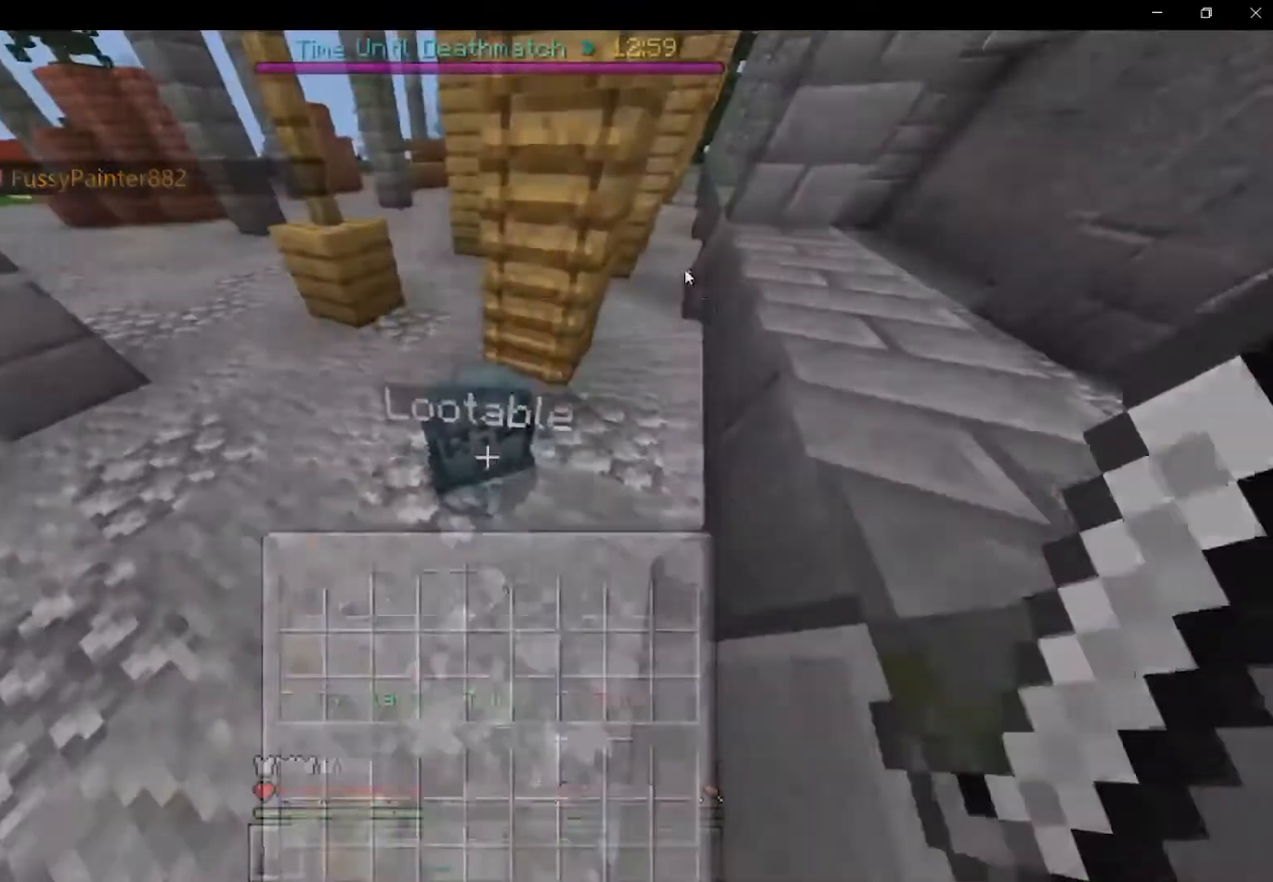
{"keys": [], "mouse": [], "events": [[83, "mouse_right", "down"], [167, "mouse_right", "up"], [250, "mouse_right", "down"], [292, "mouse_right", "up"]]}
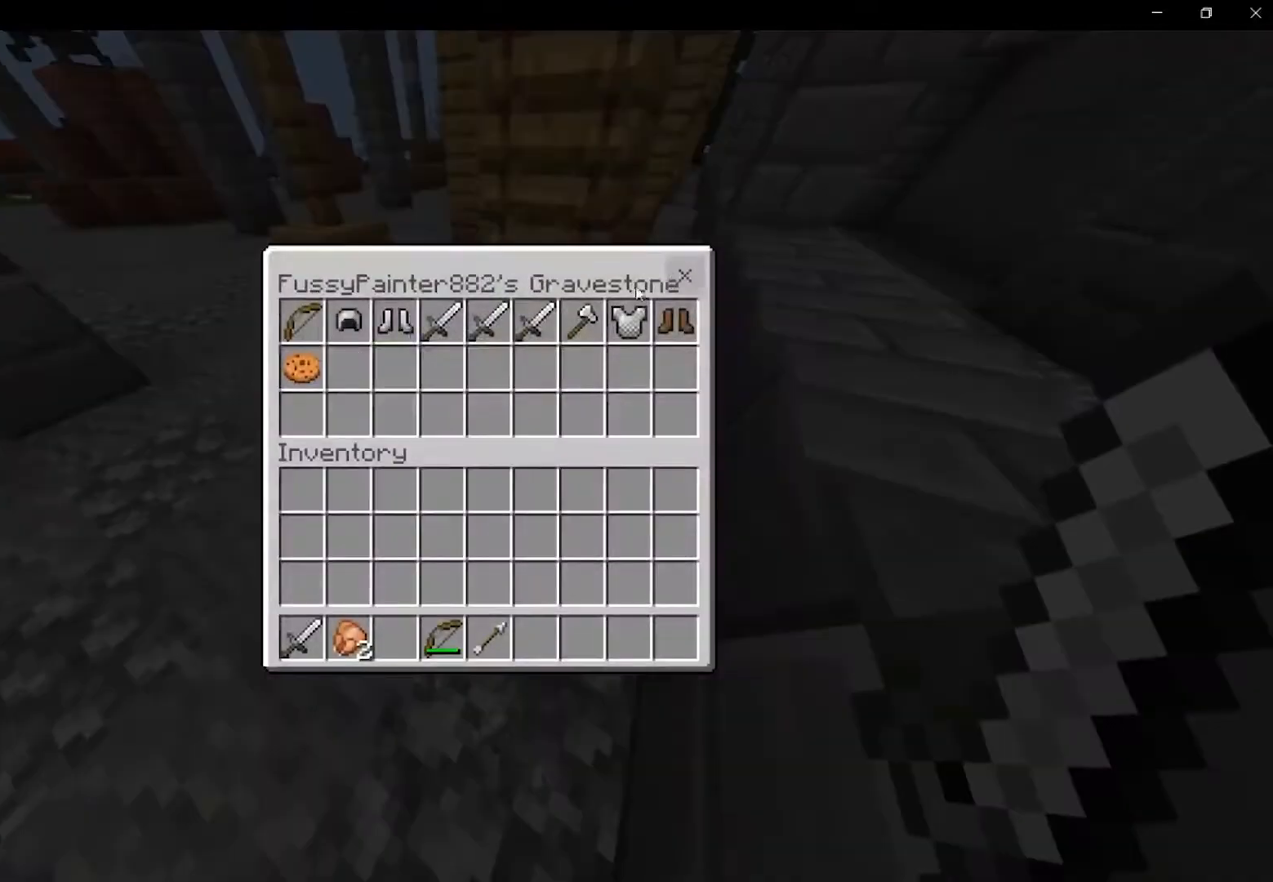
{"keys": ["shift"], "mouse": [], "events": [[125, "shift", "down"]]}
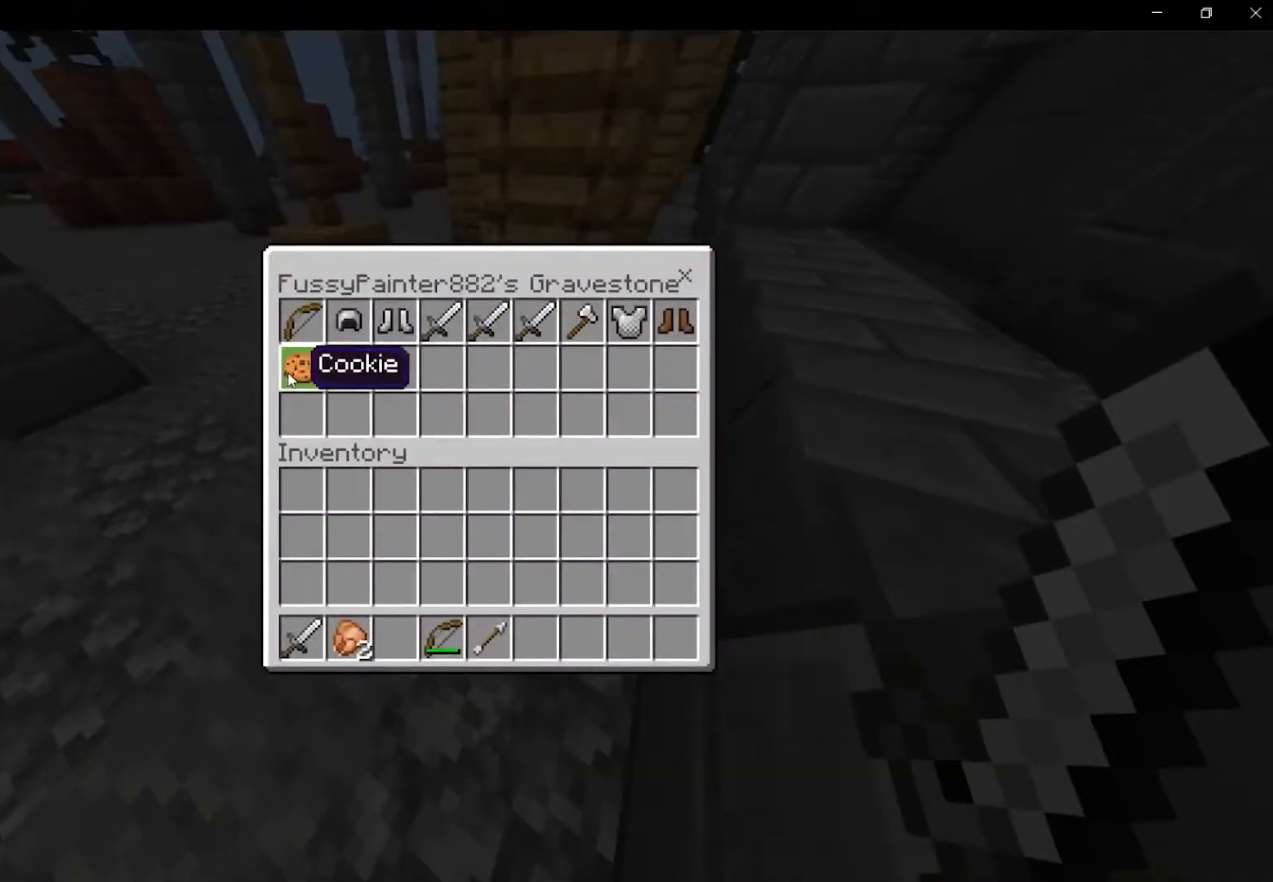
{"keys": ["shift"], "mouse": ["right"], "events": [[83, "mouse_right", "down"], [125, "mouse_right", "up"], [500, "mouse_right", "down"]]}
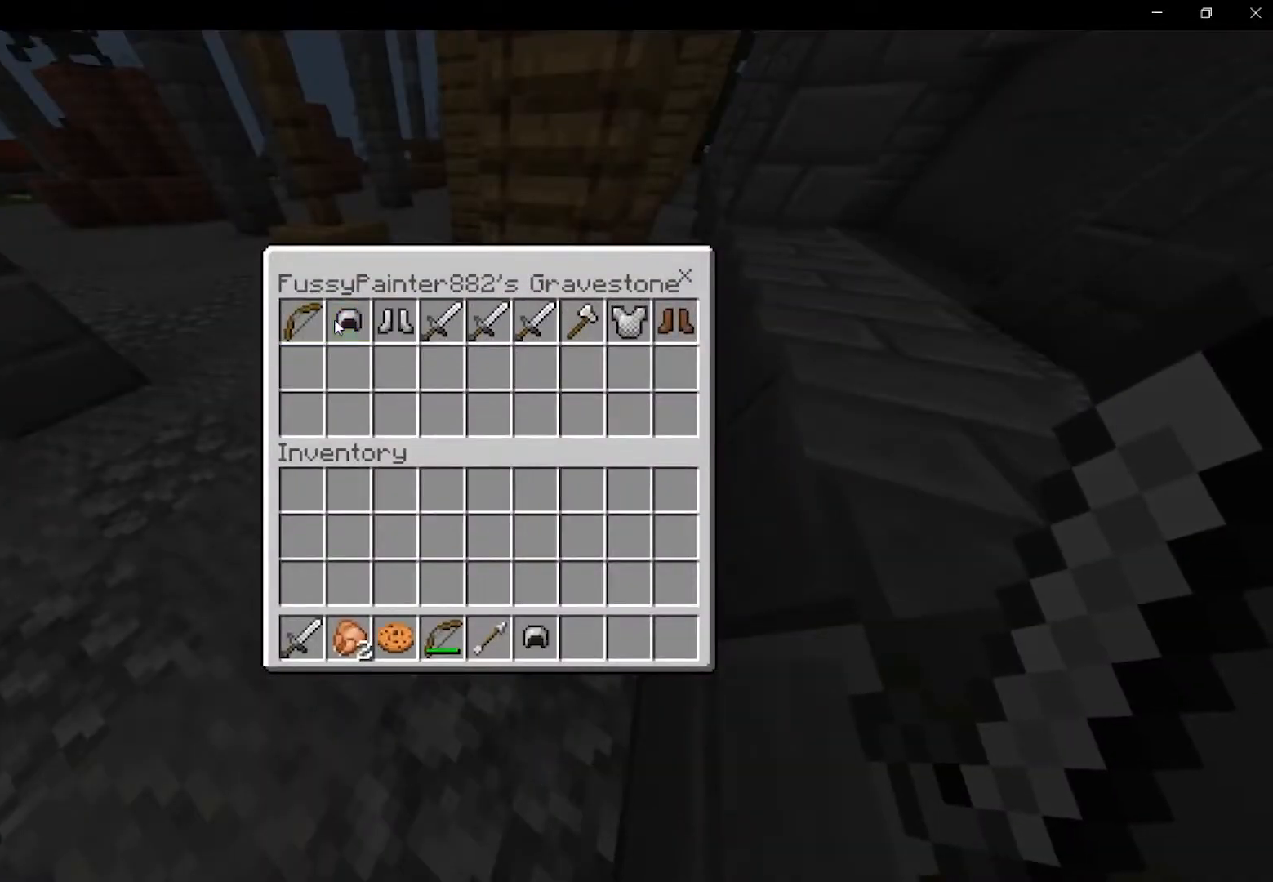
{"keys": [], "mouse": [], "events": [[42, "mouse_right", "up"], [208, "shift", "up"]]}
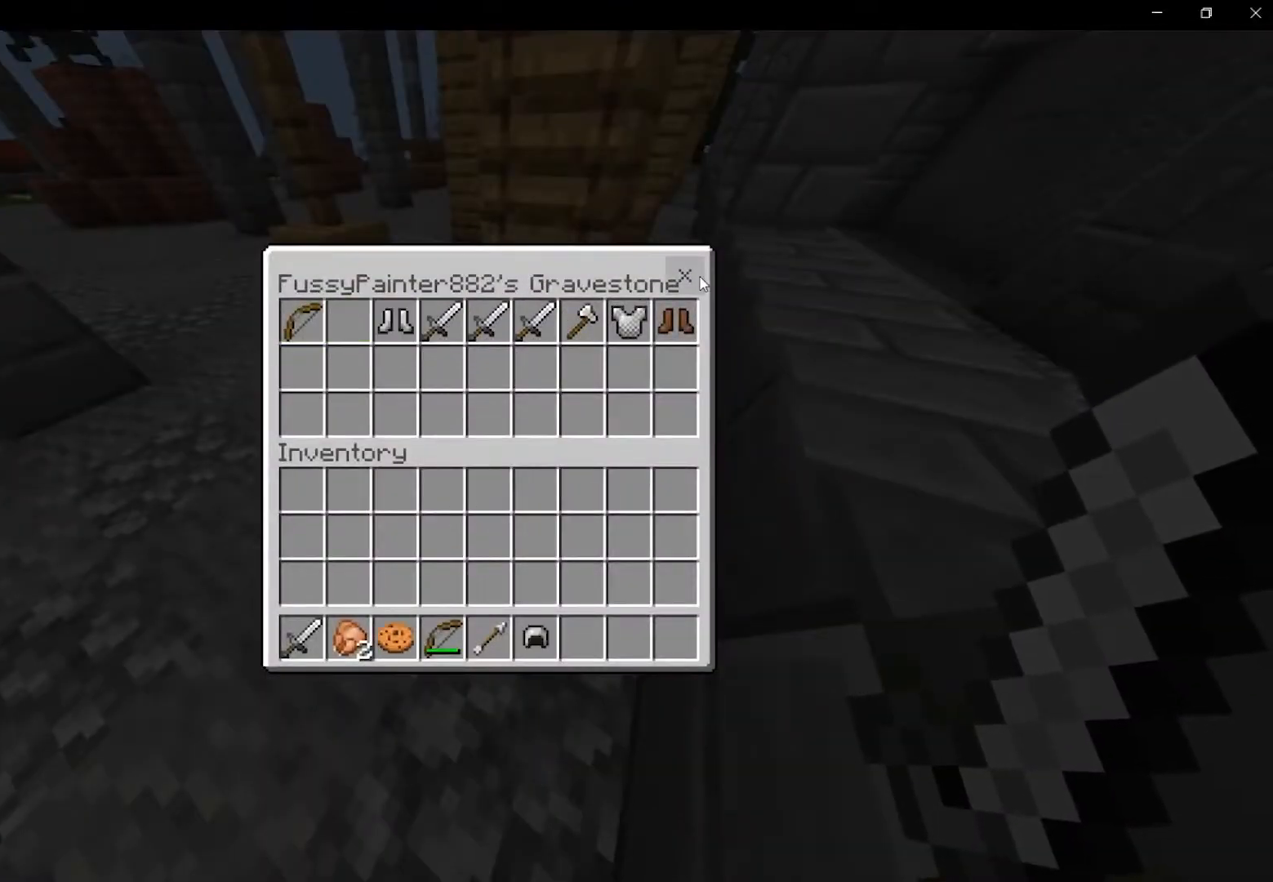
{"keys": ["w"], "mouse": [], "events": [[500, "w", "down"]]}
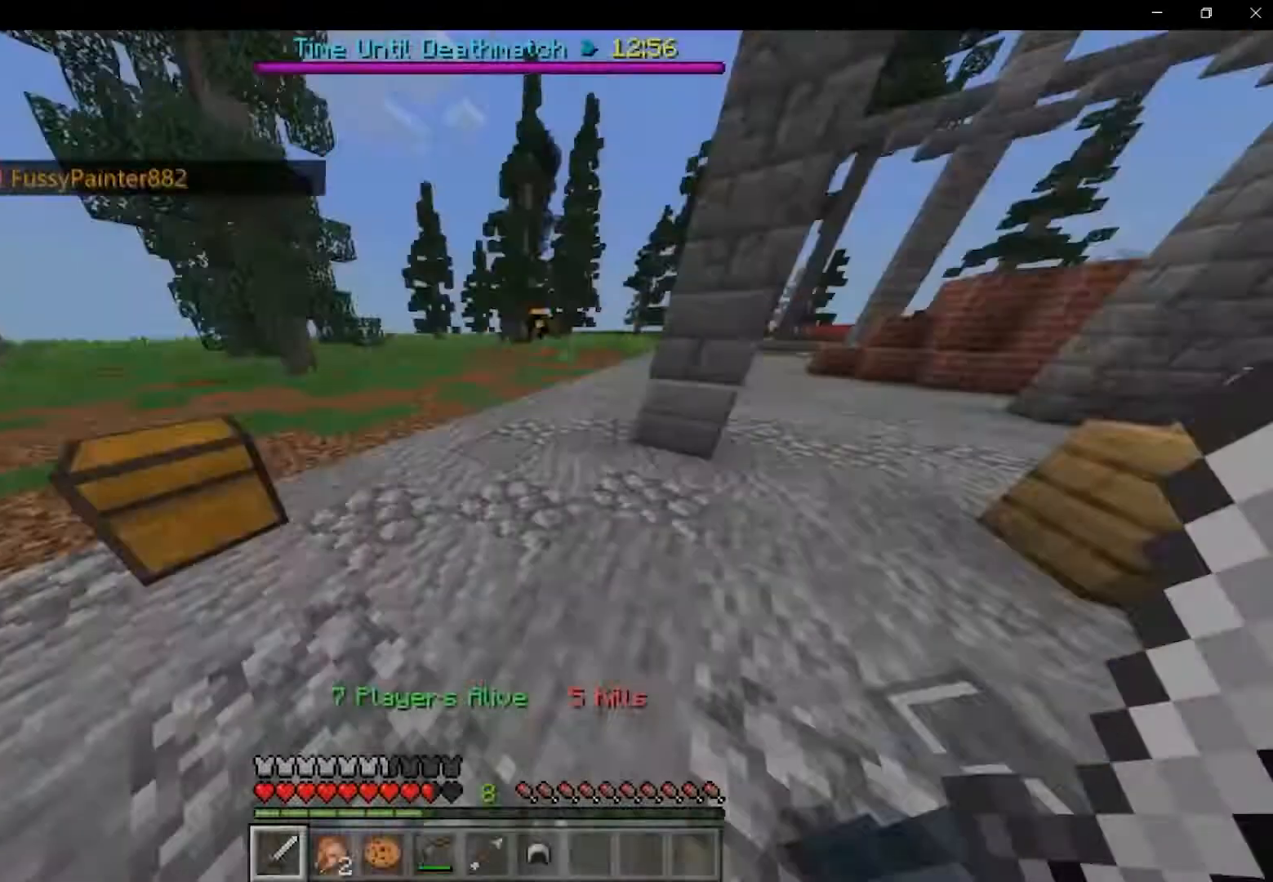
{"keys": ["shift", "w"], "mouse": [], "events": [[42, "shift", "down"]]}
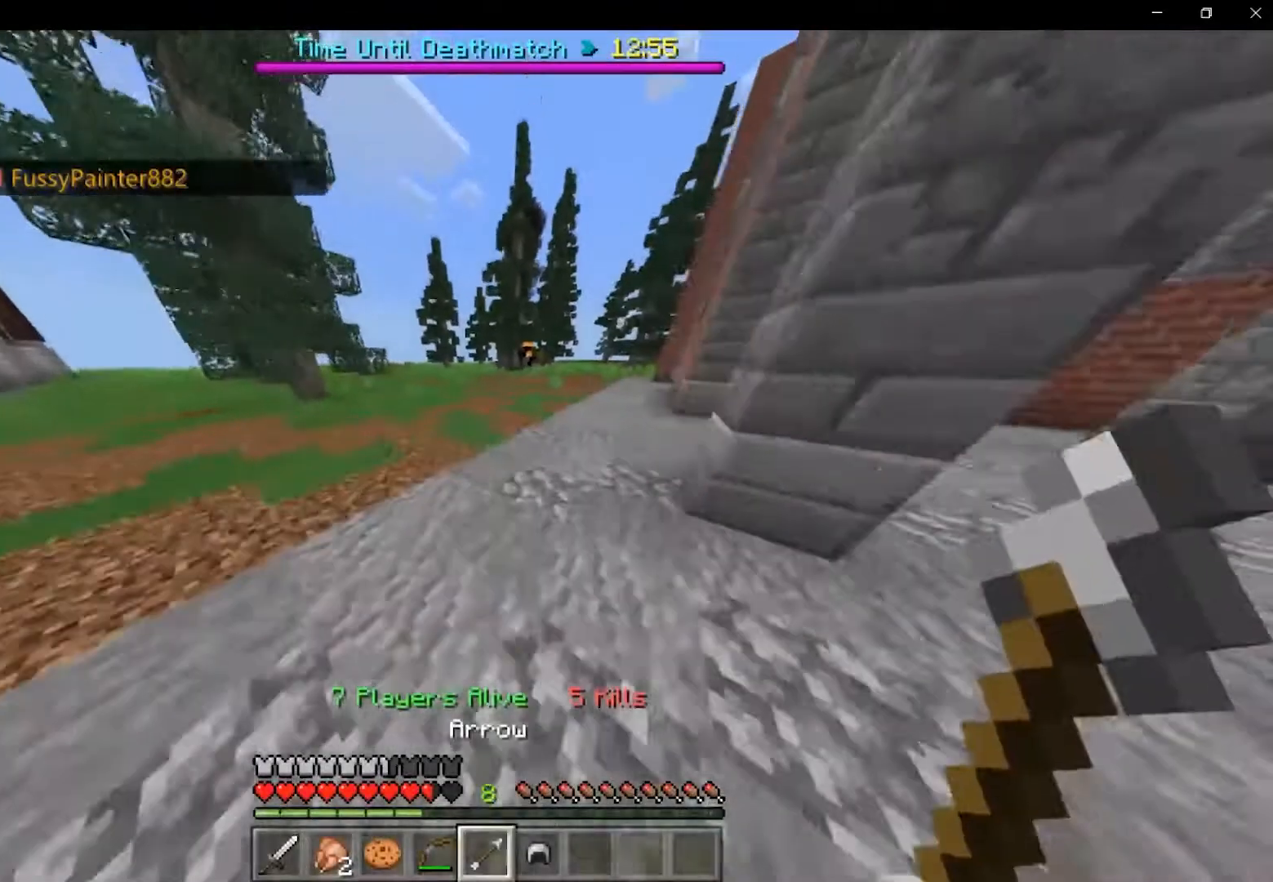
{"keys": ["w"], "mouse": [], "events": [[250, "mouse_right", "down"], [333, "mouse_right", "up"], [417, "shift", "up"]]}
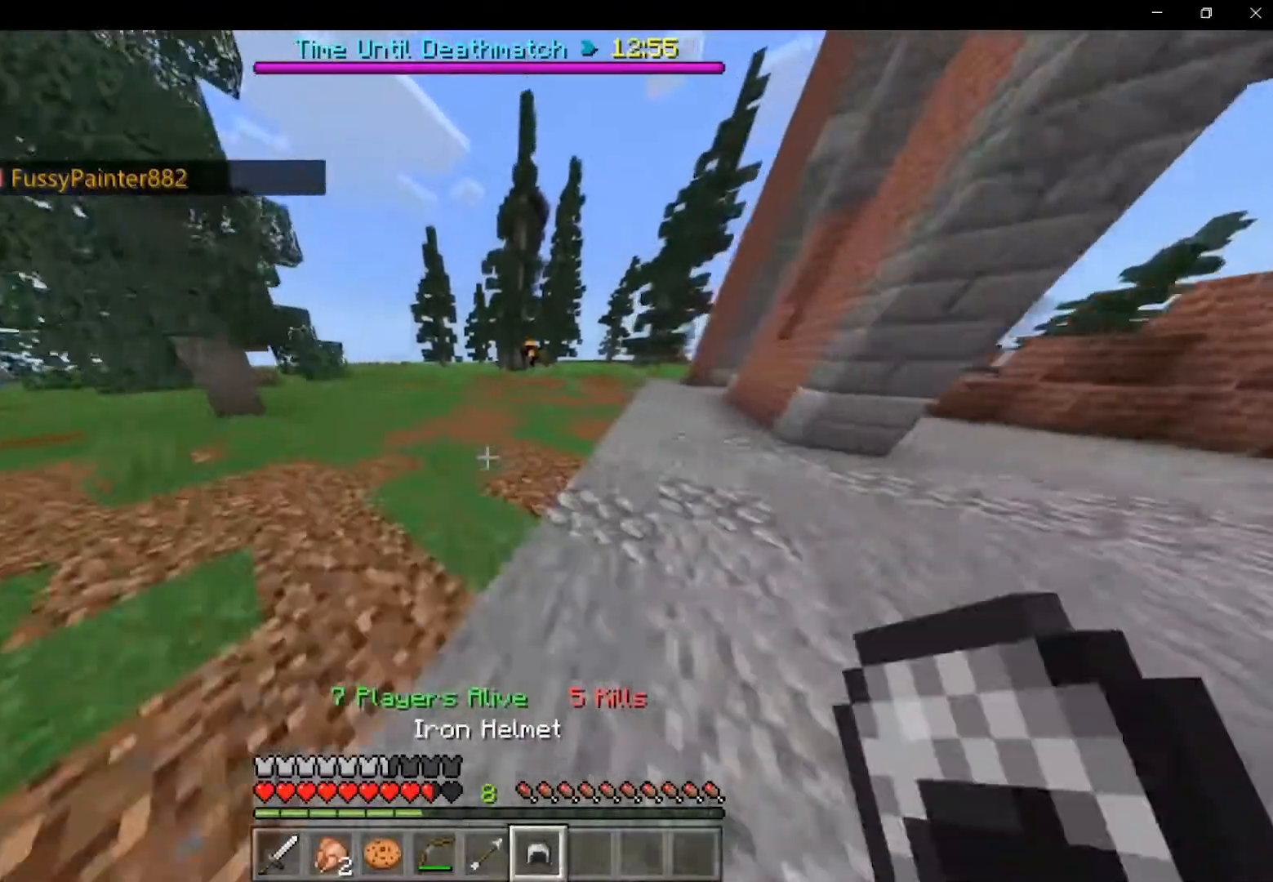
{"keys": ["space", "w"], "mouse": [], "events": [[375, "space", "down"]]}